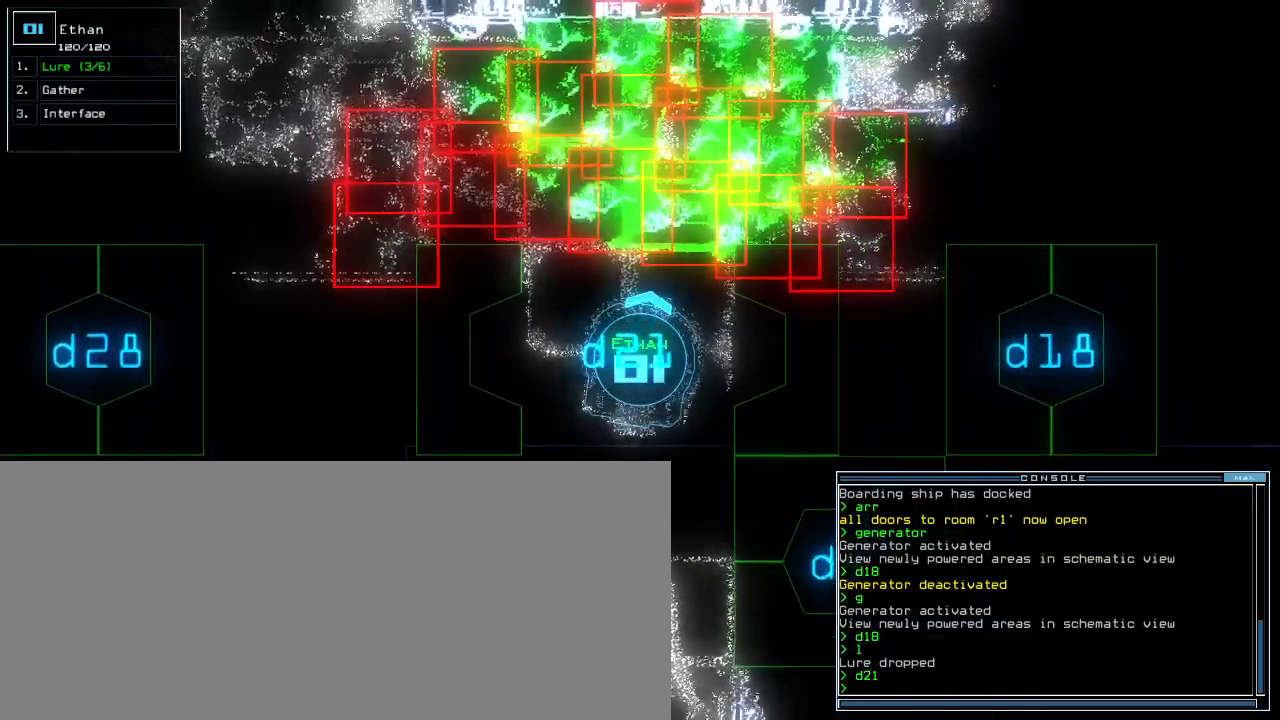
Gameplay with keyboard; each line is a JSON object with the keys held at the frame after it. "events" lists presses ("down") and releases ("up") of ".", "0", "1", "2", "3", "4", "5", "6", "7", "8", "9", "a", "b", "backspace", "c", "caps_lock", "comma", "ctrl_l", "ctrl_r", "d", "down", "e", "equals", "escape", "f", "g", "h", "i", "j", "k", "l", "left", "m", "minus", "n", "o", "p", "q", "quote", "r", "return", "right", "s", "semicolon", "shift_l", "shift_r", "space", "t", "tab", "tilde", "u", "up", "v", "w", "x", "y" and "z" between this image and that frame as [ms after this image, input, new state], when the widget could be followed in between. No other keys are recorded. Mouse input is not recorded.
{"keys": [], "events": []}
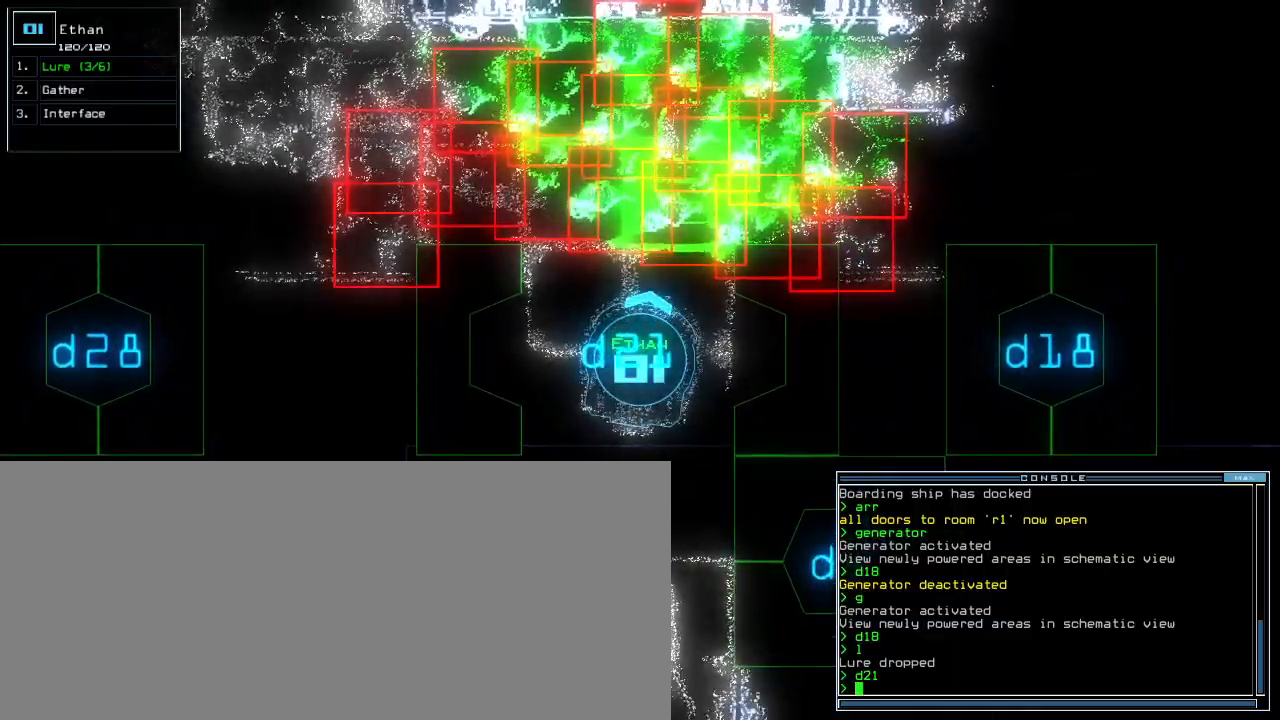
{"keys": [], "events": [[267, "up", "down"], [350, "up", "up"]]}
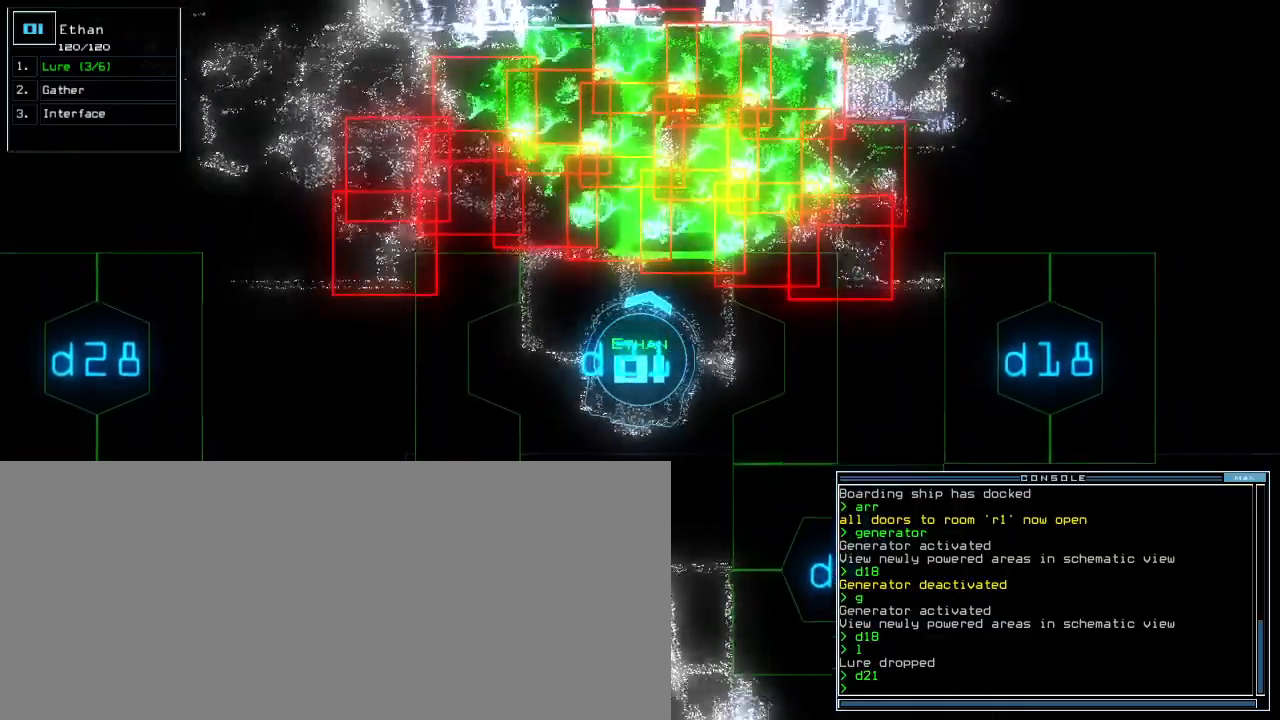
{"keys": ["right"], "events": [[67, "right", "down"], [233, "right", "up"], [433, "right", "down"]]}
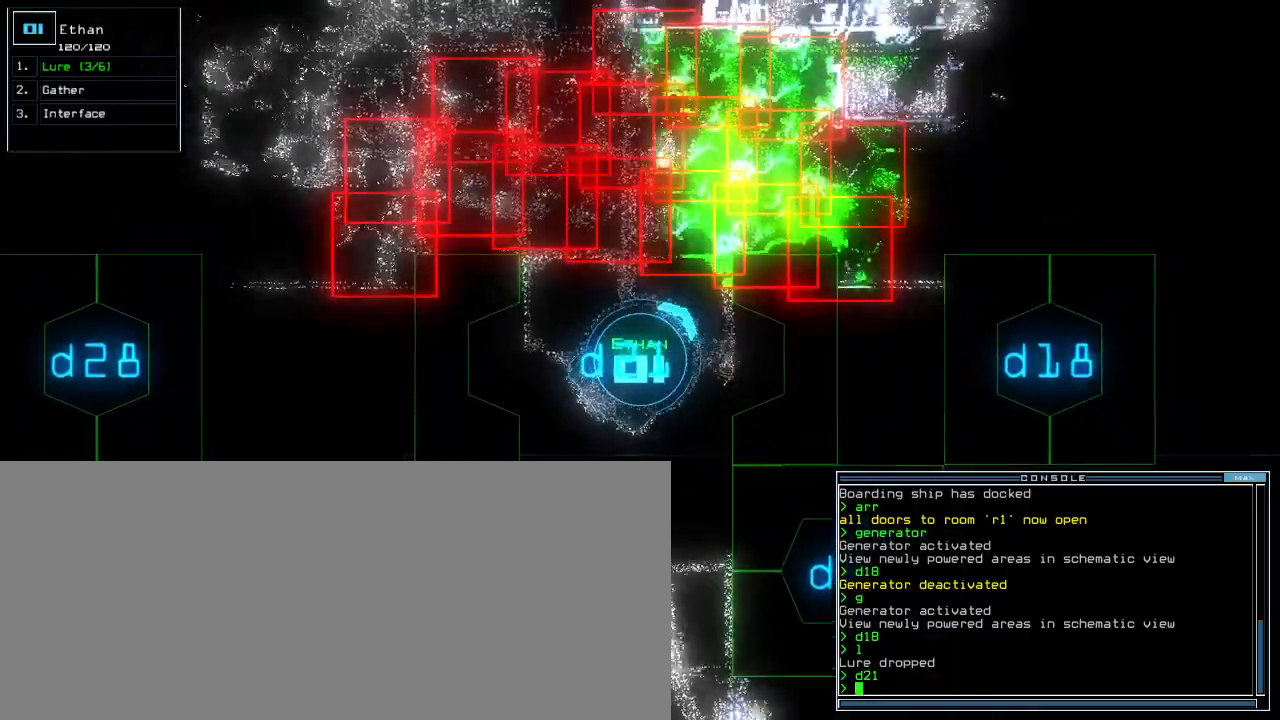
{"keys": [], "events": [[100, "right", "up"]]}
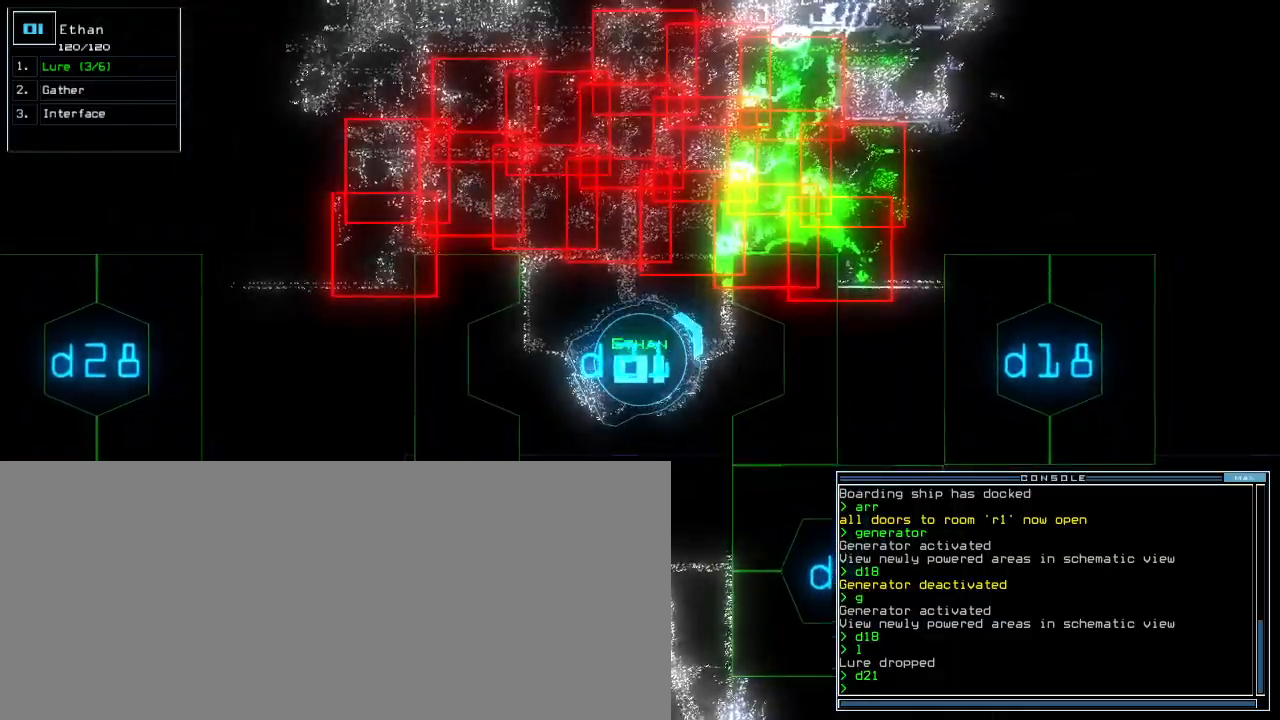
{"keys": ["right"], "events": [[300, "right", "down"]]}
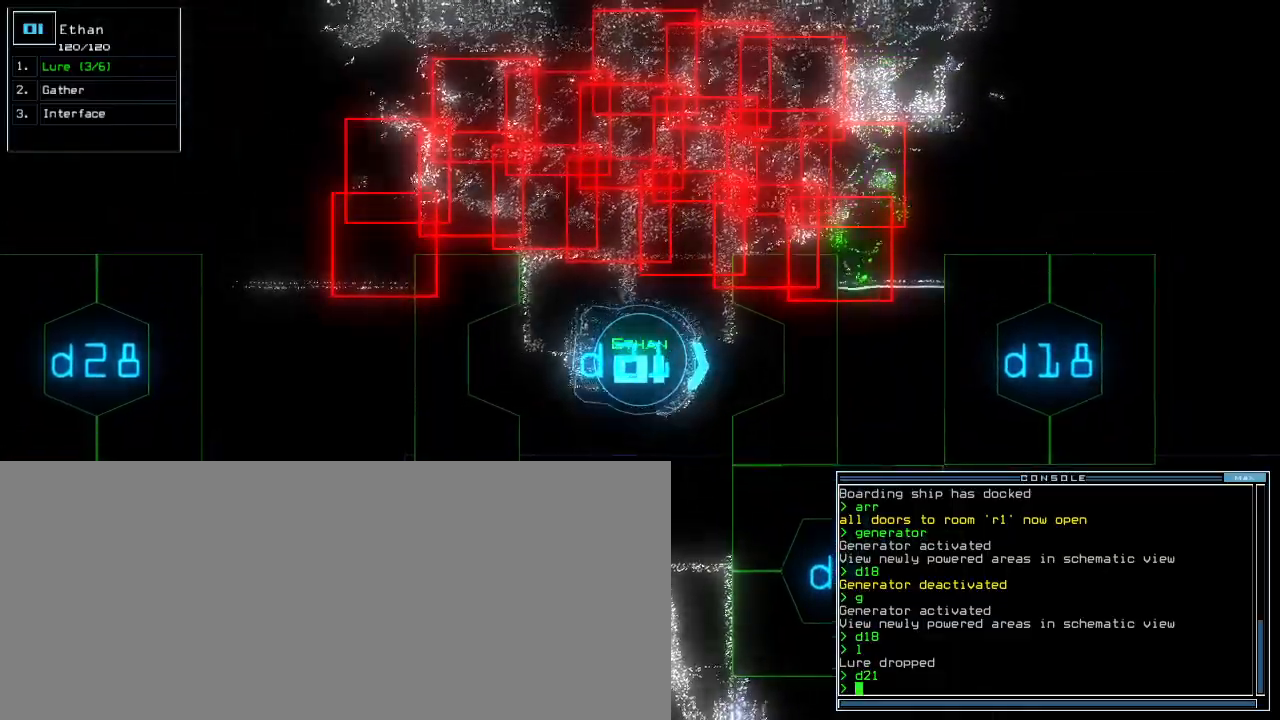
{"keys": [], "events": [[167, "right", "up"]]}
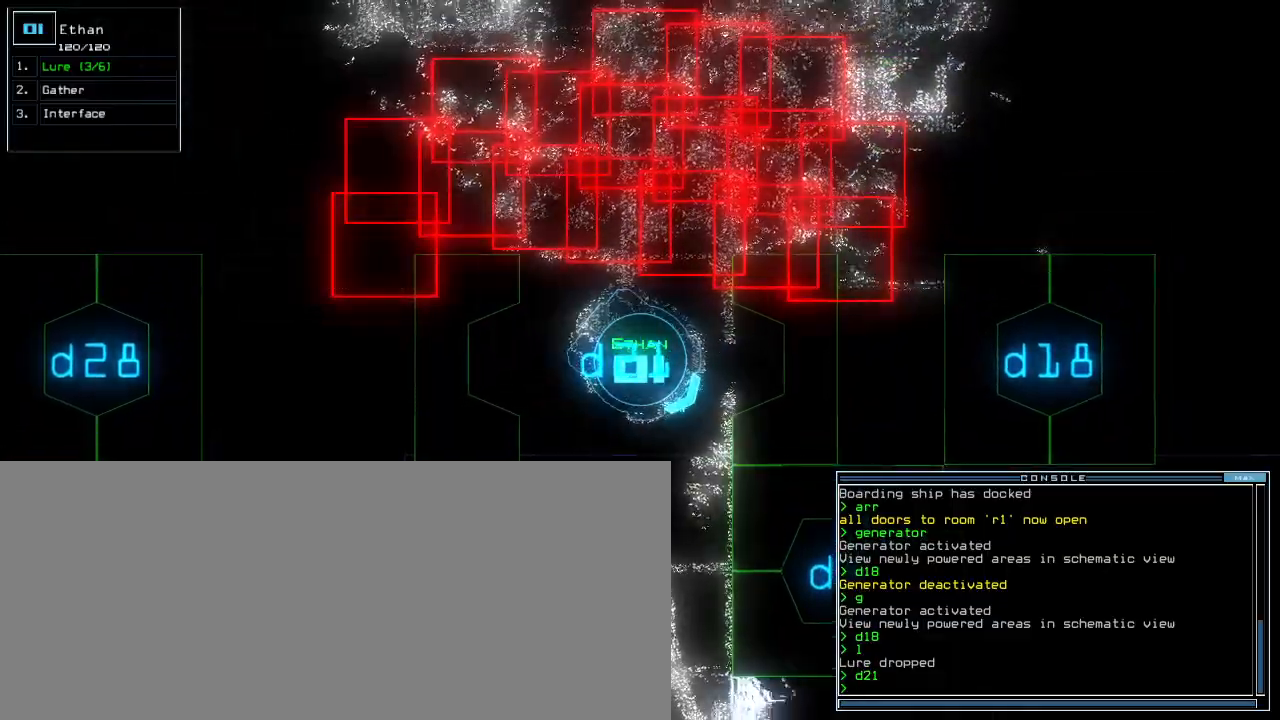
{"keys": ["up"], "events": [[250, "up", "down"]]}